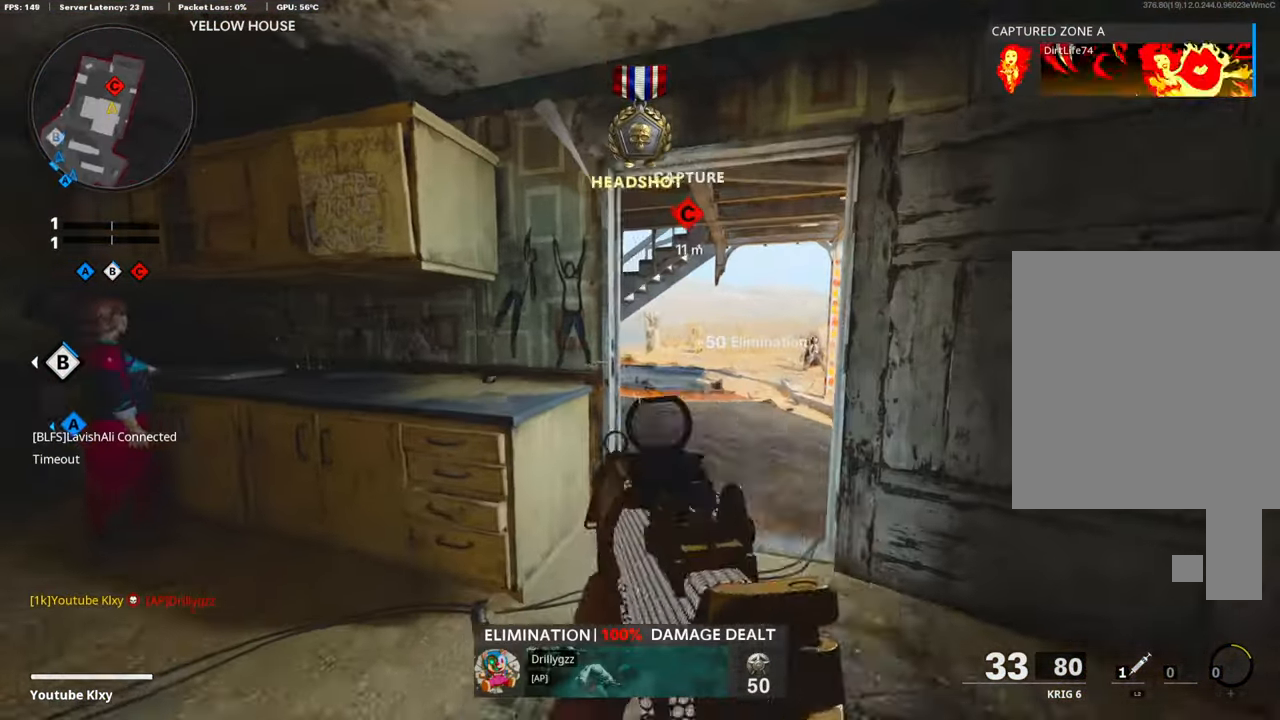
Gameplay with a controller (PlayStation layout); each line is a JSON object with the inputs held at the frame after it. "events" lists button and stick changes between this image and that frame as [ms after this image, input, new state], when the widget could be followed in between.
{"buttons": ["L3"], "left_stick": "up-left", "right_stick": "center", "events": [[184, "right_stick", "up-left"], [284, "L1", "up"], [301, "left_stick", "left"], [368, "right_stick", "left"], [418, "left_stick", "up-left"], [452, "L3", "down"], [485, "right_stick", "center"]]}
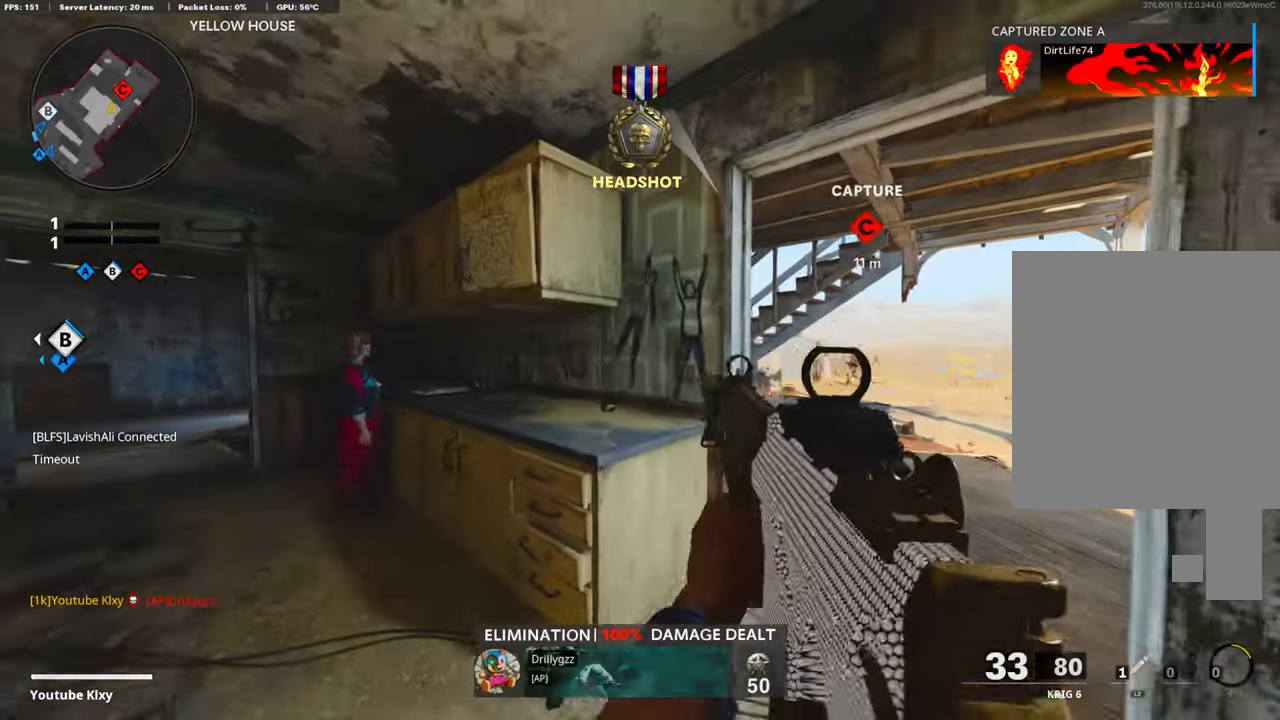
{"buttons": ["L3"], "left_stick": "up-left", "right_stick": "center", "events": [[100, "right_stick", "left"], [301, "right_stick", "center"]]}
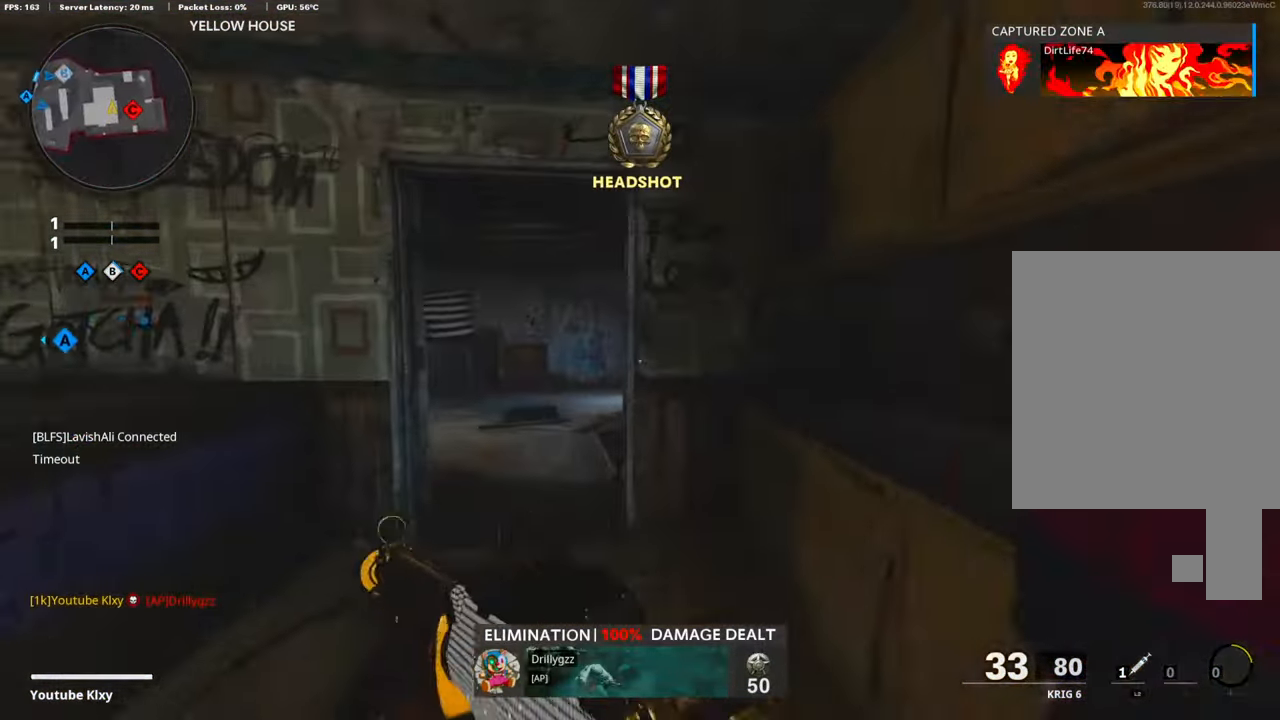
{"buttons": [], "left_stick": "up-left", "right_stick": "right", "events": [[134, "L3", "up"], [201, "right_stick", "right"]]}
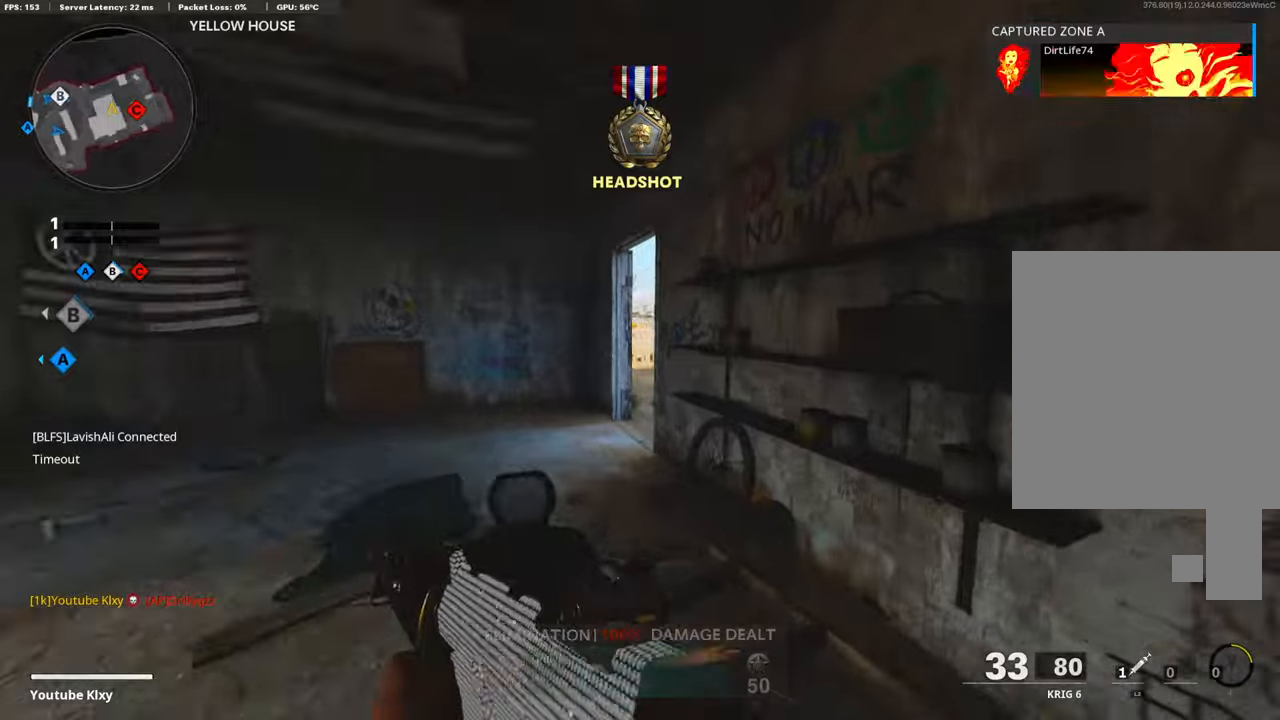
{"buttons": [], "left_stick": "up-left", "right_stick": "center", "events": [[84, "R3", "down"], [301, "R3", "up"], [435, "right_stick", "center"]]}
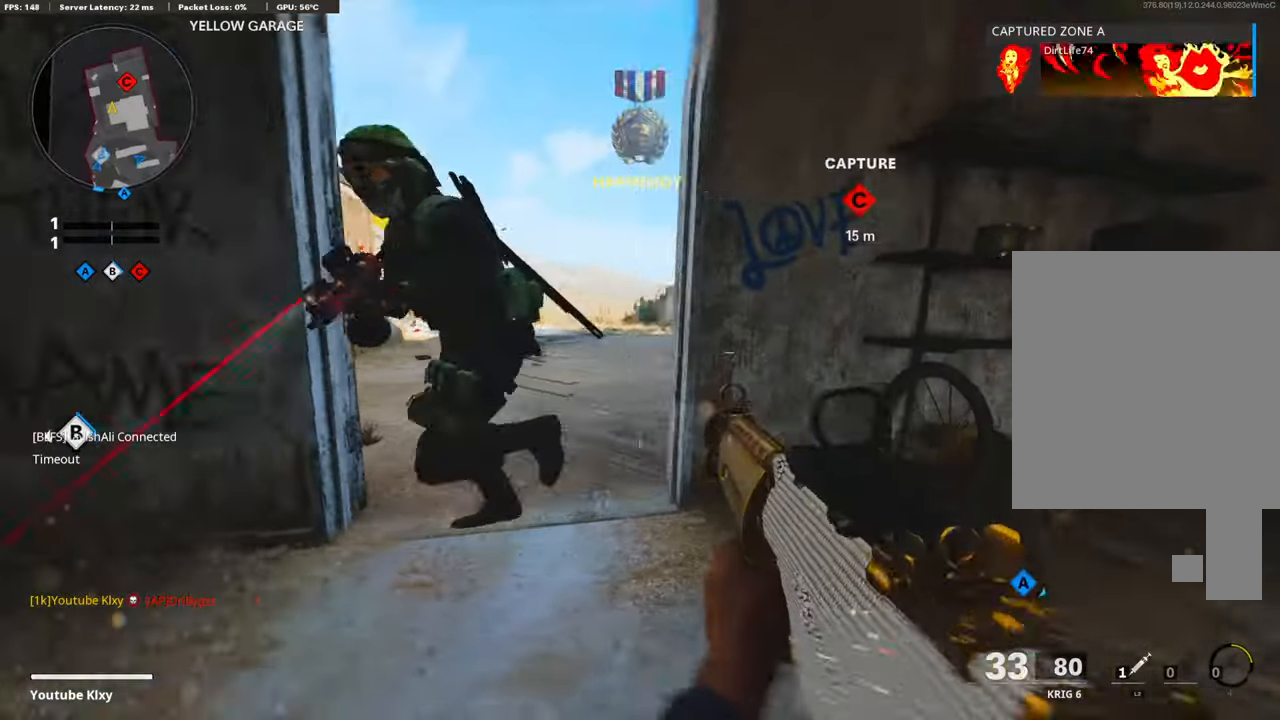
{"buttons": ["R1"], "left_stick": "down-right", "right_stick": "left", "events": [[50, "L1", "down"], [101, "right_stick", "left"], [117, "left_stick", "down-right"], [151, "L1", "up"], [201, "R1", "down"], [251, "right_stick", "down-right"], [419, "right_stick", "left"]]}
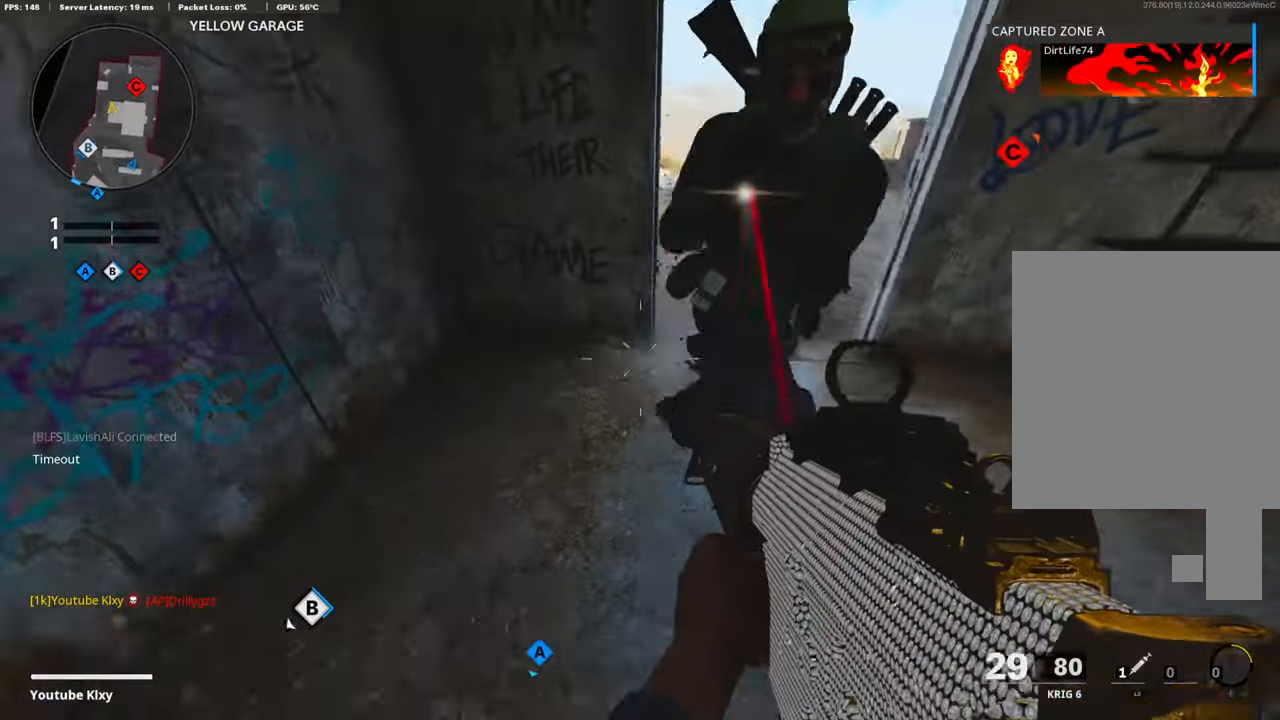
{"buttons": ["R1"], "left_stick": "down-right", "right_stick": "center", "events": [[17, "right_stick", "center"], [84, "CROSS", "down"], [134, "L1", "down"], [201, "CROSS", "up"], [285, "L1", "up"], [285, "right_stick", "down-right"], [502, "right_stick", "center"]]}
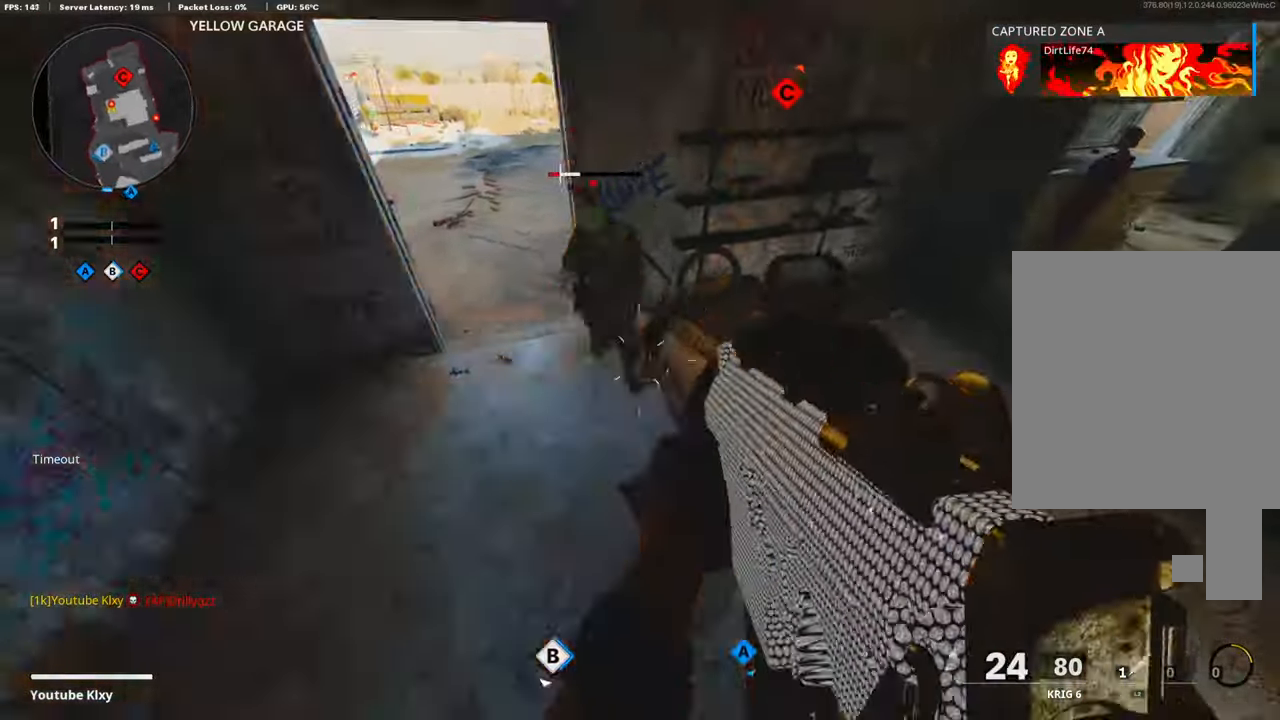
{"buttons": ["L1", "R1"], "left_stick": "down-right", "right_stick": "center", "events": [[34, "right_stick", "up-left"], [134, "L1", "down"], [134, "right_stick", "up"], [285, "CROSS", "down"], [285, "right_stick", "center"], [385, "CROSS", "up"]]}
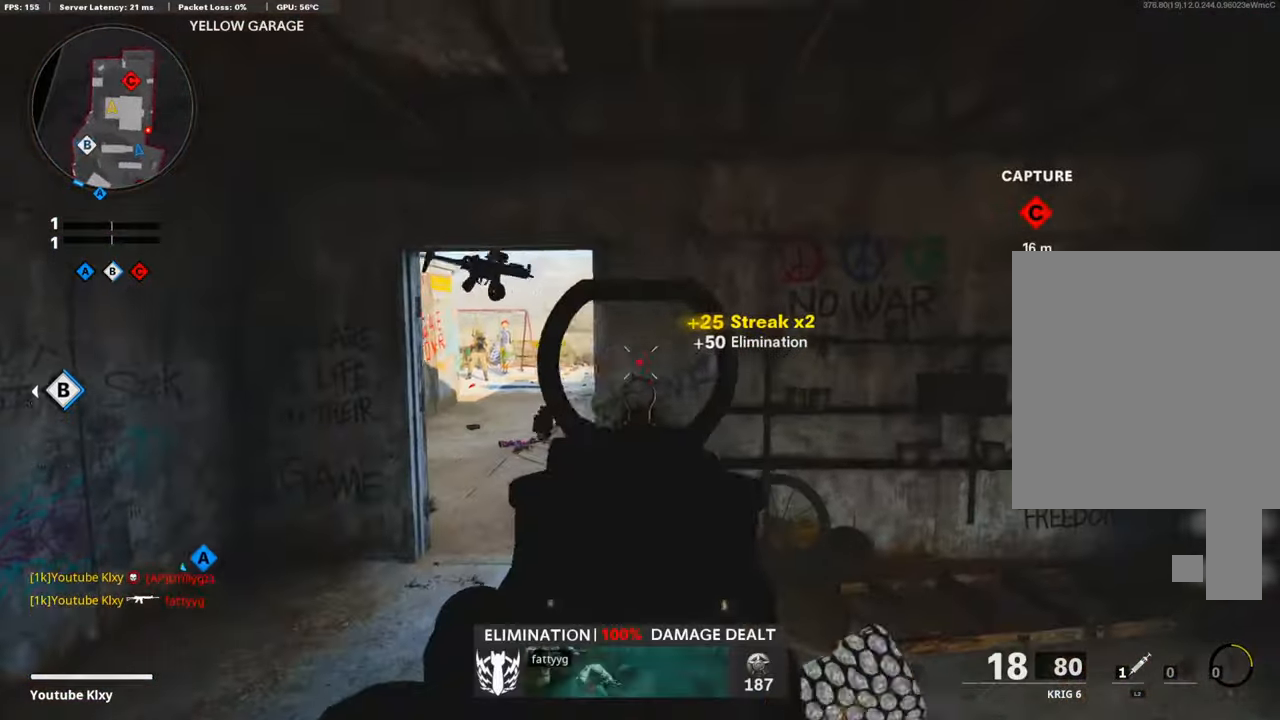
{"buttons": [], "left_stick": "up", "right_stick": "right", "events": [[34, "L1", "up"], [34, "right_stick", "down-right"], [67, "R1", "up"], [101, "left_stick", "right"], [134, "right_stick", "center"], [268, "left_stick", "up-right"], [335, "L2", "down"], [368, "right_stick", "right"], [452, "left_stick", "up"], [502, "L2", "up"]]}
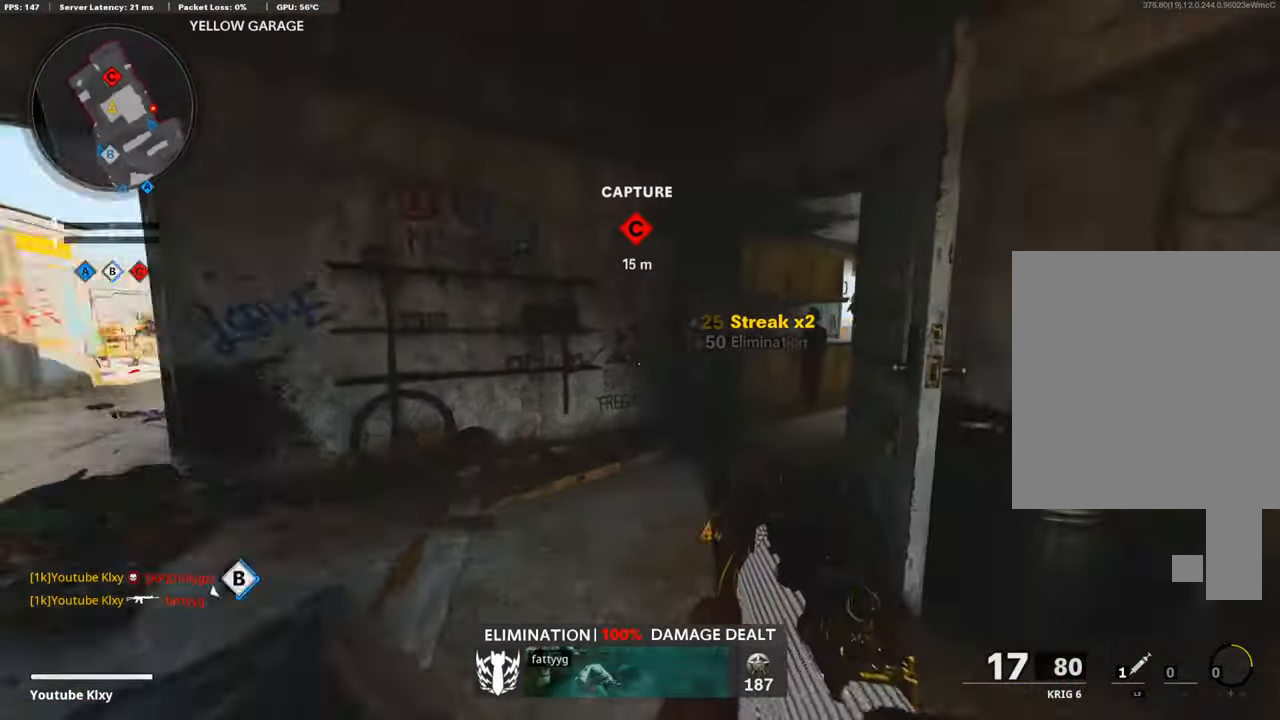
{"buttons": [], "left_stick": "up-right", "right_stick": "right", "events": [[17, "L3", "down"], [34, "left_stick", "up-left"], [101, "right_stick", "center"], [251, "L3", "up"], [268, "left_stick", "up"], [368, "left_stick", "up-right"], [469, "right_stick", "right"]]}
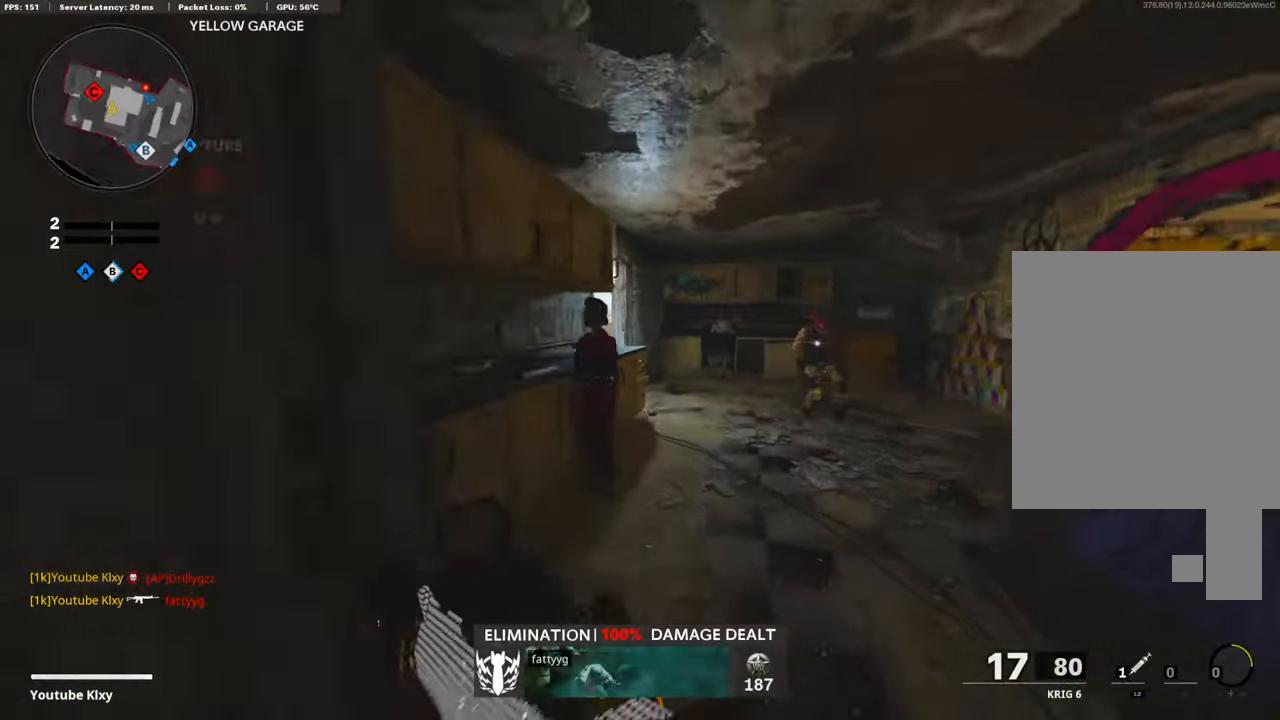
{"buttons": ["L1"], "left_stick": "up-left", "right_stick": "left", "events": [[167, "R3", "down"], [285, "right_stick", "center"], [318, "R3", "up"], [318, "left_stick", "up-left"], [368, "right_stick", "left"], [435, "L1", "down"]]}
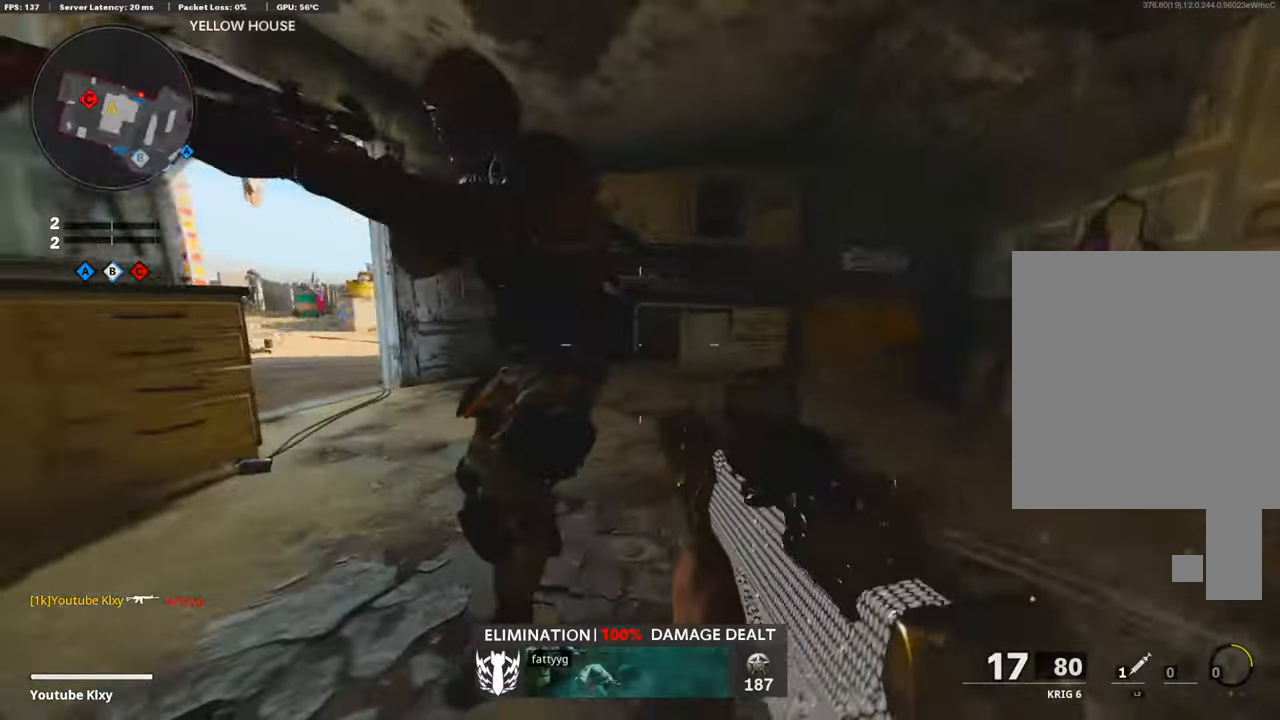
{"buttons": ["L1", "R1"], "left_stick": "down-left", "right_stick": "left", "events": [[17, "L1", "up"], [17, "R1", "down"], [17, "left_stick", "down-right"], [151, "right_stick", "right"], [184, "L1", "down"], [318, "right_stick", "left"], [452, "left_stick", "down-left"]]}
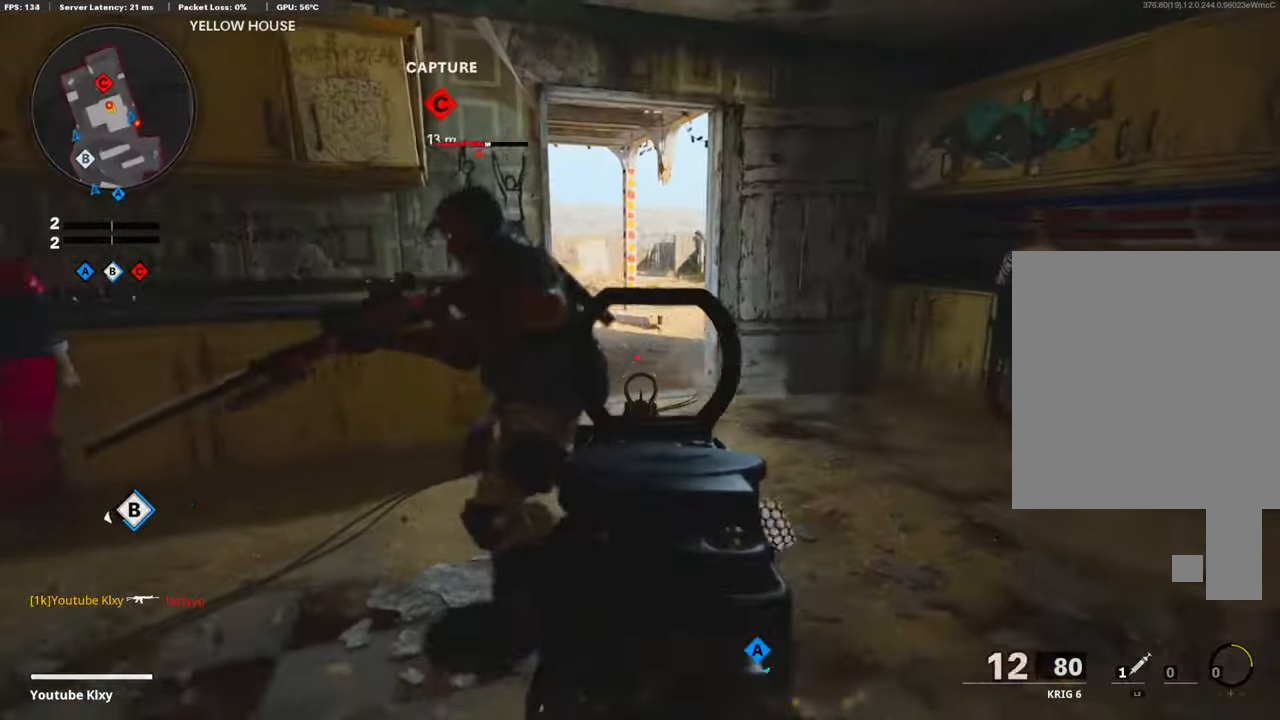
{"buttons": ["L1", "R1"], "left_stick": "down-left", "right_stick": "center", "events": [[50, "right_stick", "up-left"], [285, "right_stick", "left"], [335, "L1", "up"], [418, "L1", "down"], [469, "right_stick", "center"]]}
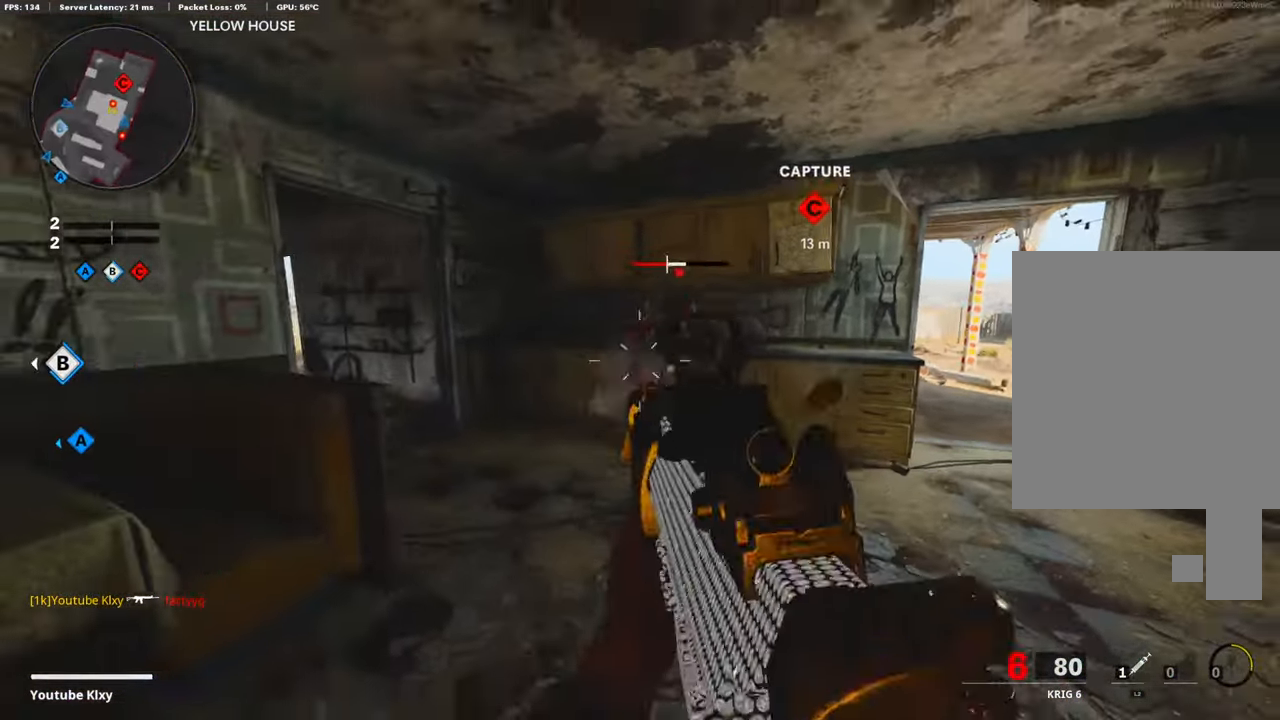
{"buttons": ["L1", "R1"], "left_stick": "down-right", "right_stick": "up-right", "events": [[168, "left_stick", "down-right"], [201, "right_stick", "right"], [368, "right_stick", "up"], [486, "right_stick", "up-right"]]}
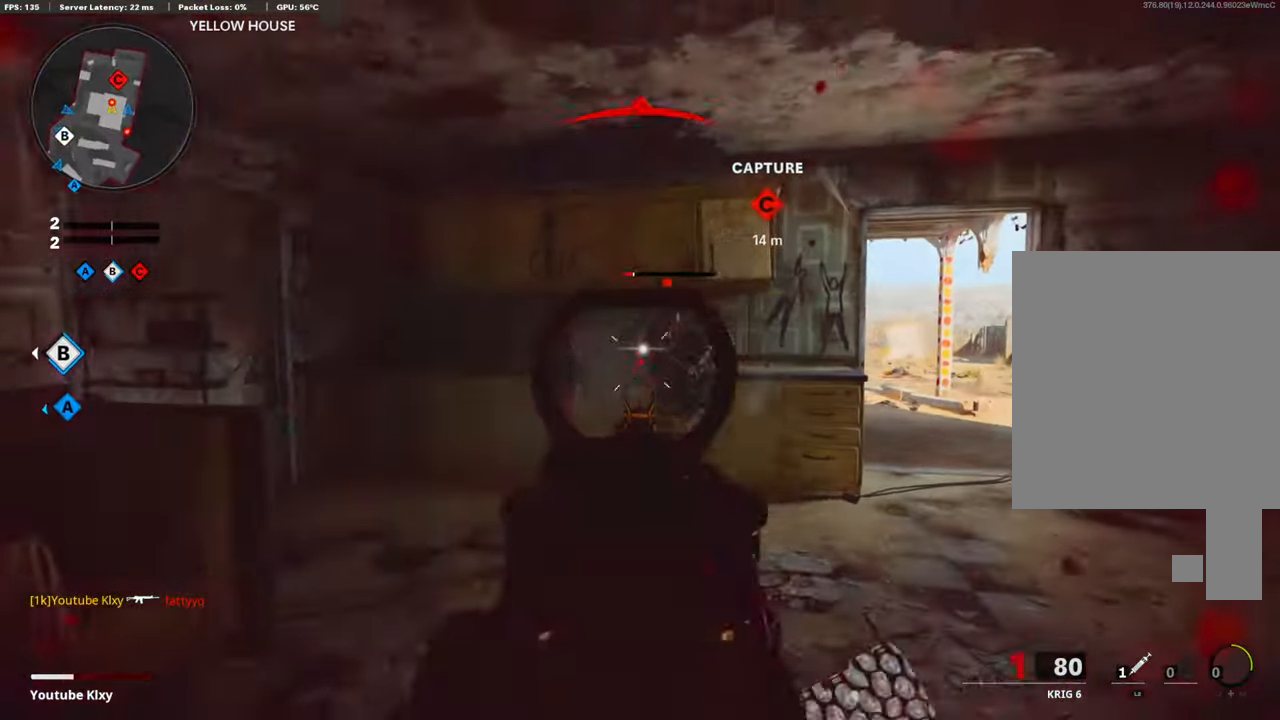
{"buttons": [], "left_stick": "down-right", "right_stick": "right", "events": [[101, "right_stick", "center"], [185, "L1", "up"], [185, "SQUARE", "down"], [268, "R1", "up"], [268, "SQUARE", "up"], [369, "right_stick", "down-right"], [436, "right_stick", "right"]]}
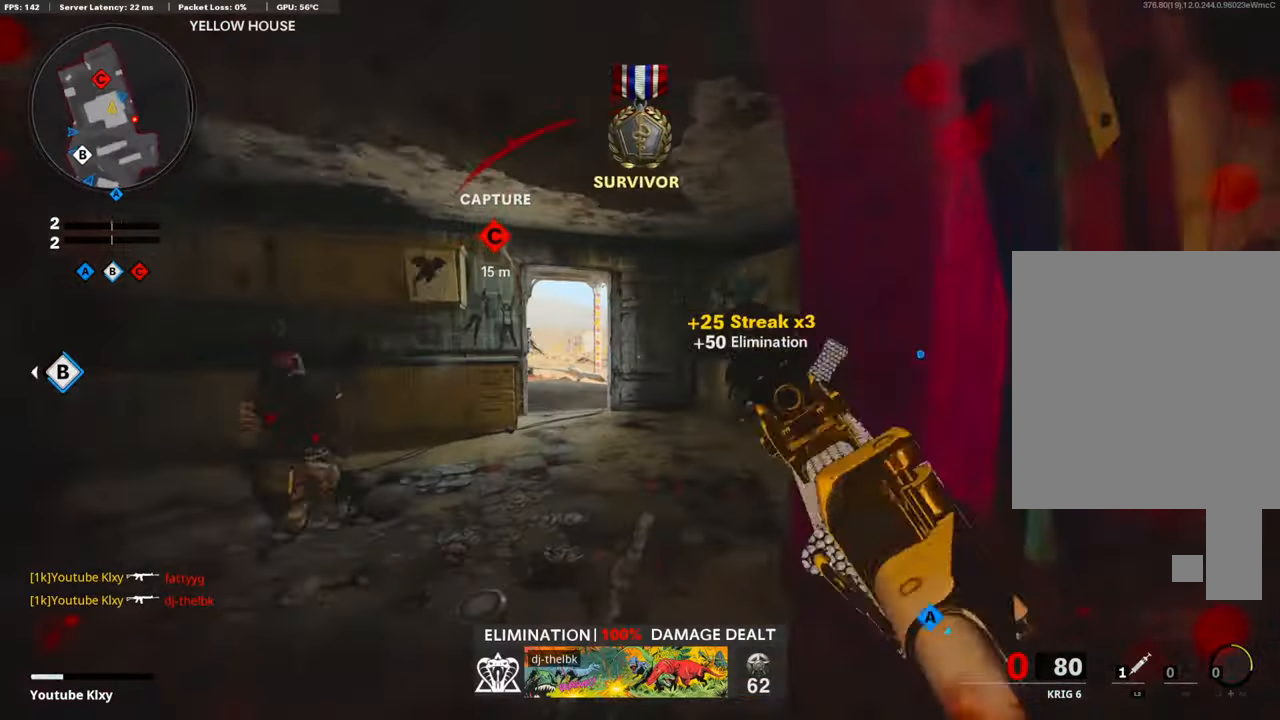
{"buttons": [], "left_stick": "up", "right_stick": "right", "events": [[83, "left_stick", "up-right"], [117, "L3", "down"], [167, "left_stick", "up"], [267, "right_stick", "left"], [351, "L3", "up"], [468, "right_stick", "right"]]}
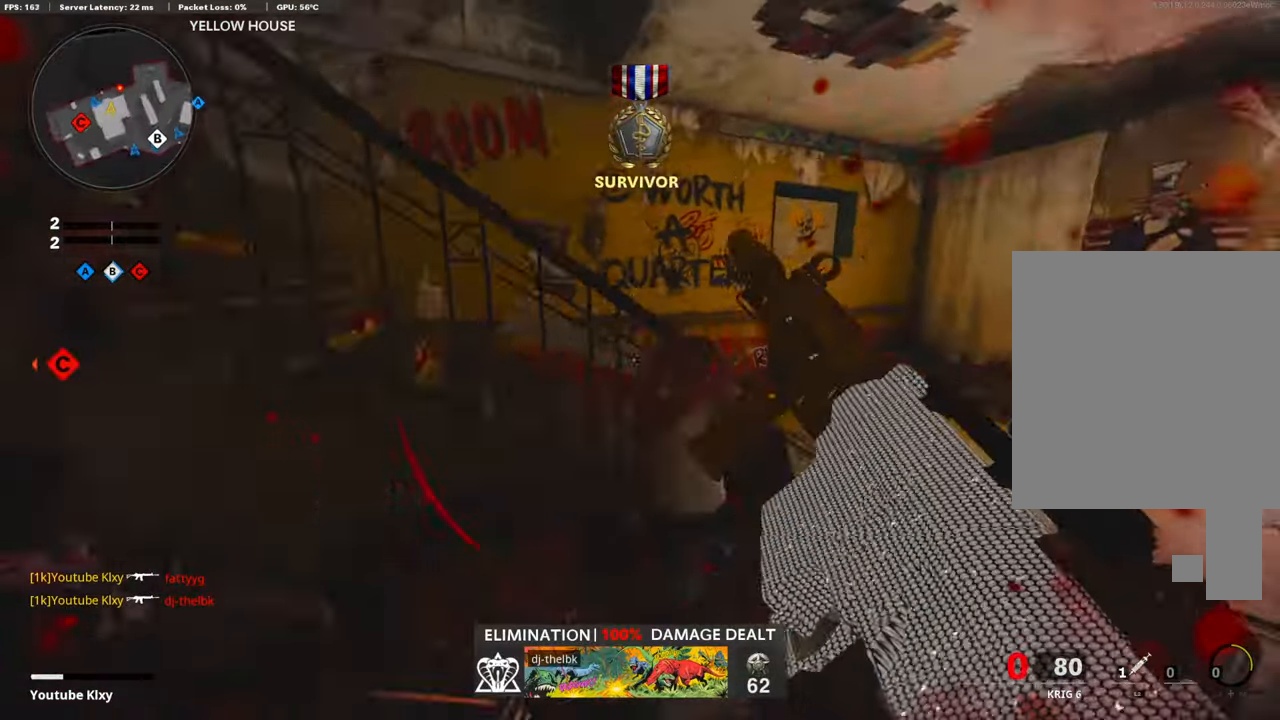
{"buttons": [], "left_stick": "up", "right_stick": "left", "events": [[16, "left_stick", "up-right"], [133, "right_stick", "left"], [167, "left_stick", "up"], [250, "L3", "down"], [351, "L3", "up"]]}
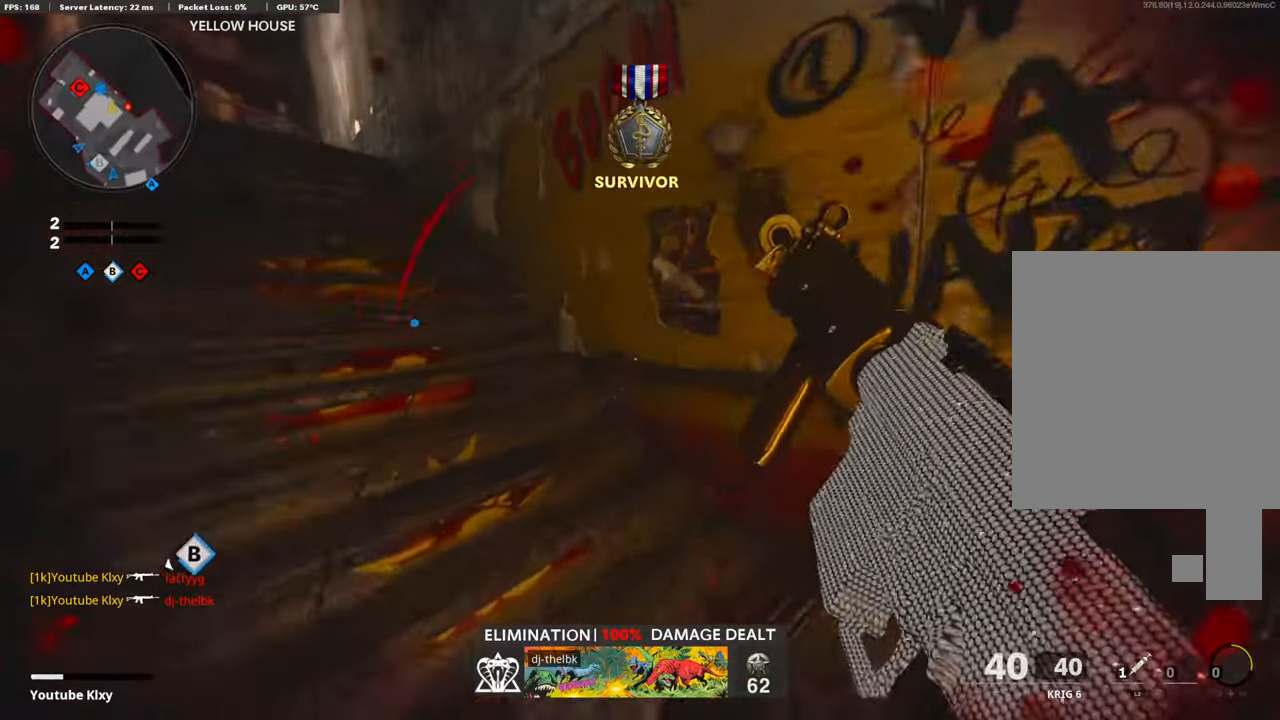
{"buttons": [], "left_stick": "up", "right_stick": "center", "events": [[84, "right_stick", "up-left"], [218, "right_stick", "left"], [335, "right_stick", "center"], [402, "TRIANGLE", "down"], [486, "TRIANGLE", "up"]]}
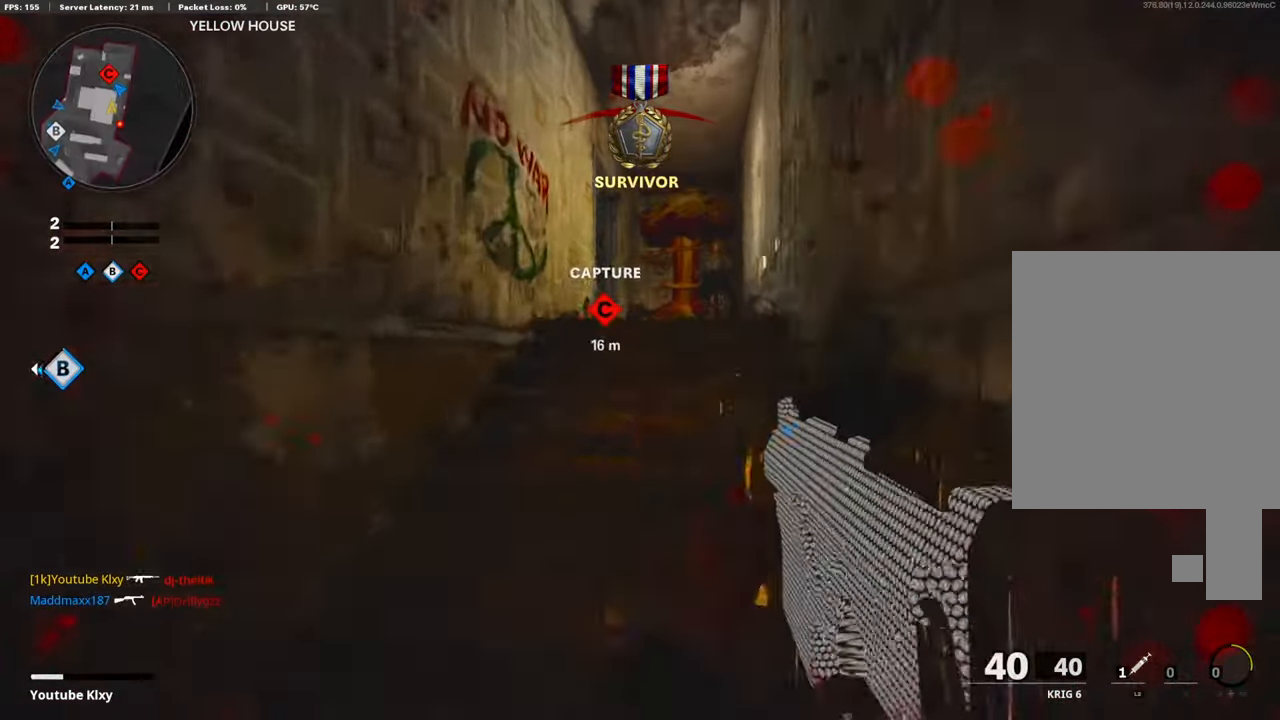
{"buttons": [], "left_stick": "up", "right_stick": "down-left", "events": [[34, "TRIANGLE", "down"], [118, "TRIANGLE", "up"], [486, "right_stick", "down-left"]]}
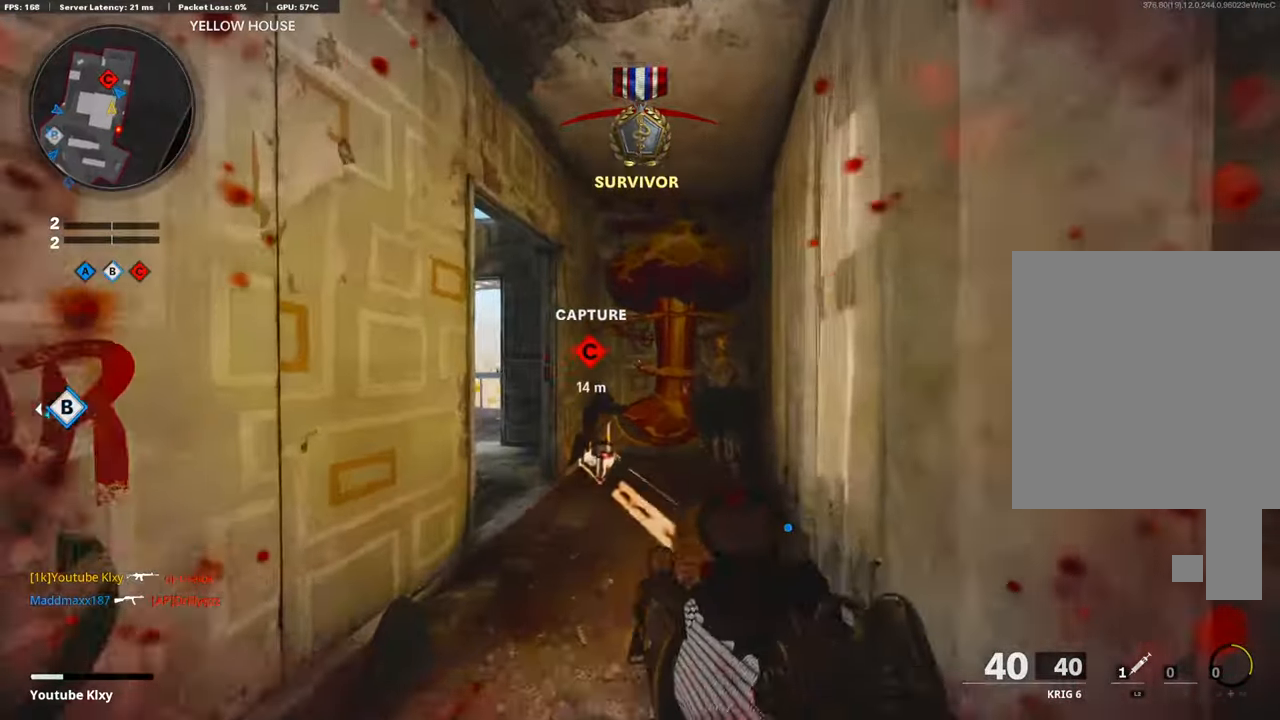
{"buttons": [], "left_stick": "up", "right_stick": "down-left", "events": [[318, "R3", "down"], [318, "right_stick", "center"], [452, "R3", "up"], [486, "right_stick", "down-left"]]}
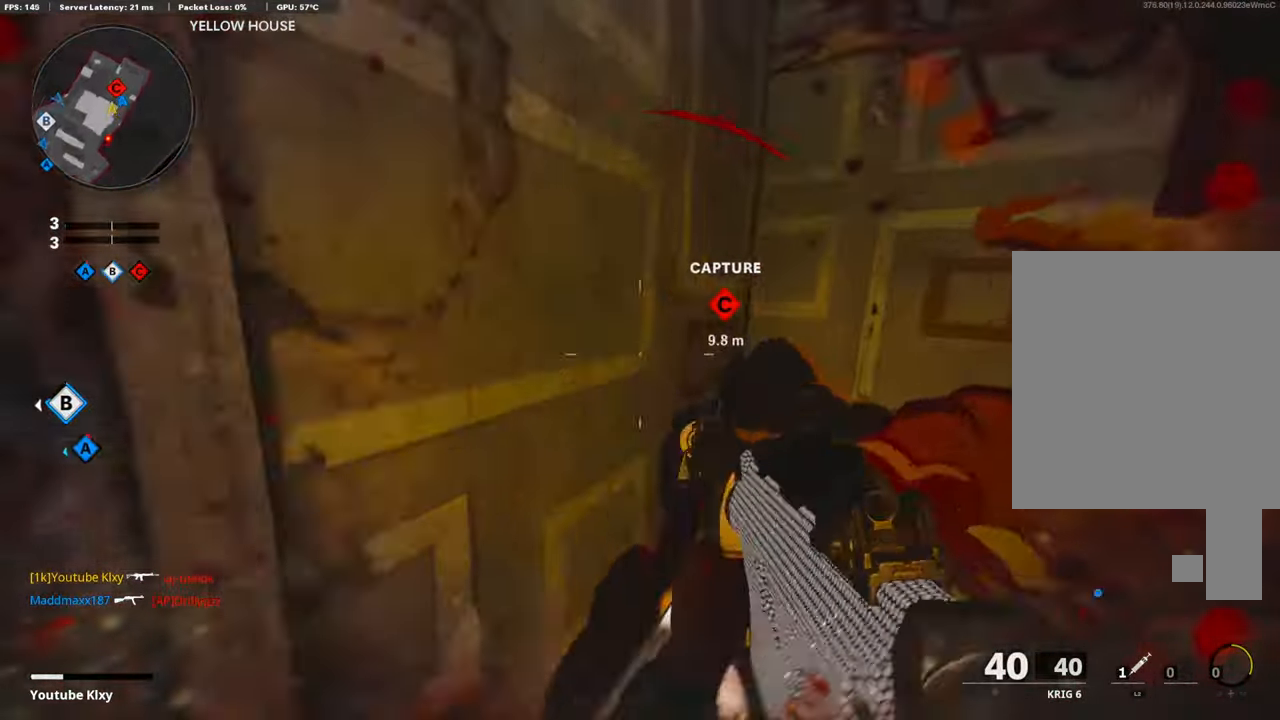
{"buttons": [], "left_stick": "center", "right_stick": "center", "events": [[134, "left_stick", "center"], [168, "right_stick", "center"]]}
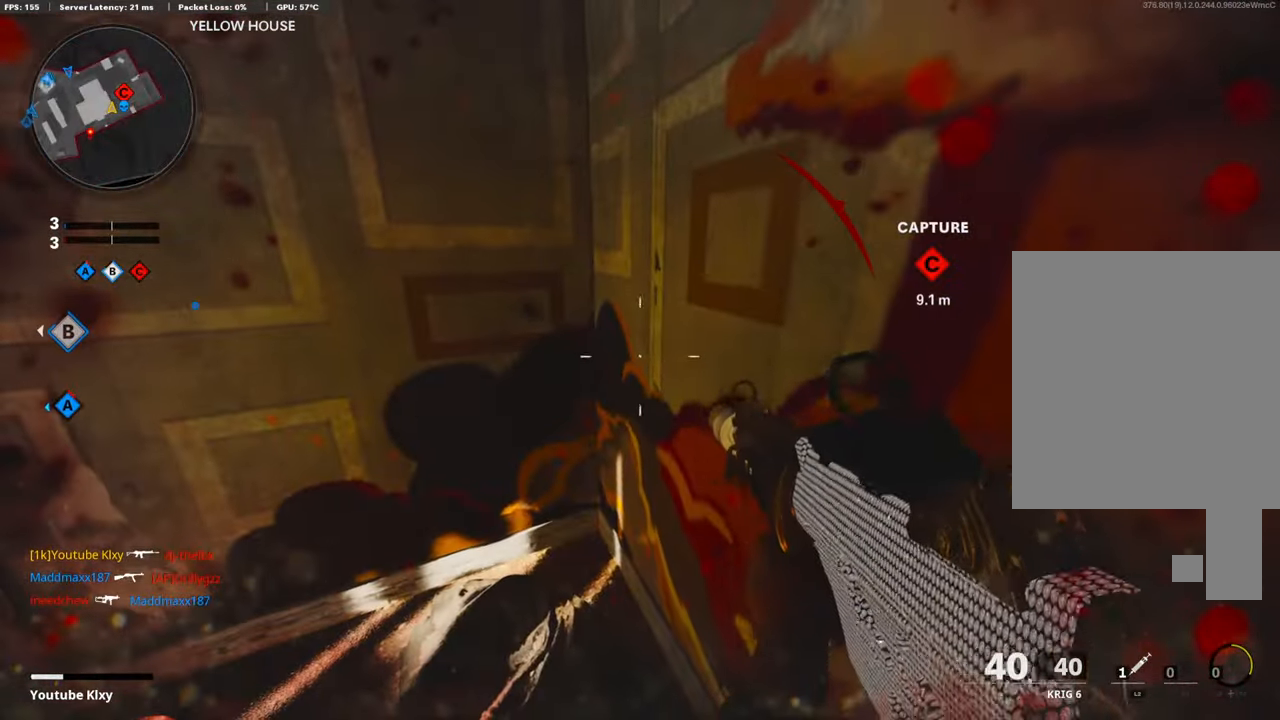
{"buttons": [], "left_stick": "center", "right_stick": "center", "events": []}